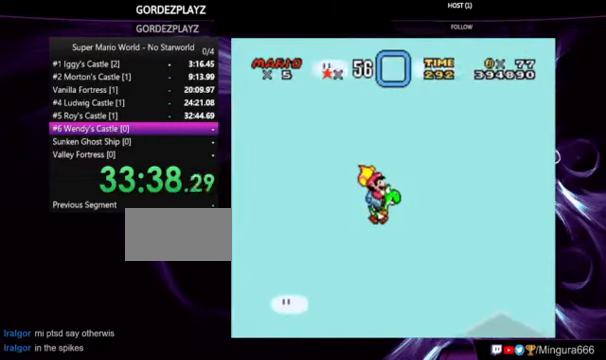
Gameplay with a controller (Nintendo layout); each line is a JSON object with the inputs held at the frame after it. "events" lists button and stick changes between this image and that frame as [ms after this image, input, new state], when the widget could be followed in between. Not read: DPAD_RIGHT L1 L3 R1 R3.
{"buttons": ["B", "Y"], "events": []}
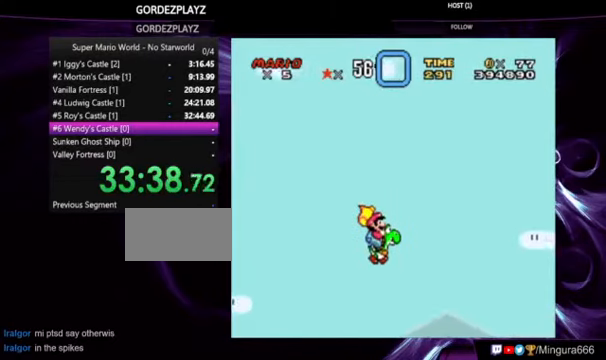
{"buttons": ["B", "Y"], "events": []}
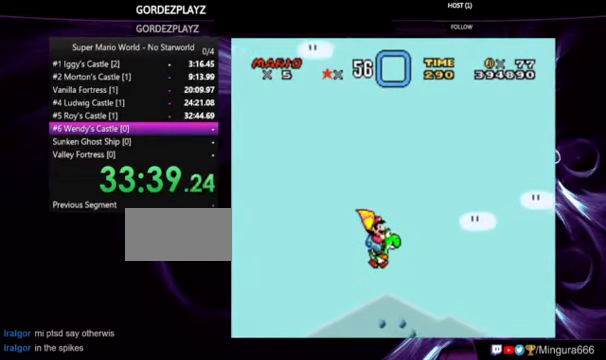
{"buttons": ["B", "Y"], "events": []}
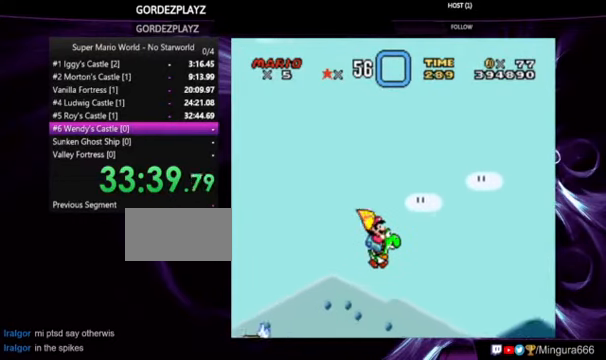
{"buttons": ["B", "Y"], "events": []}
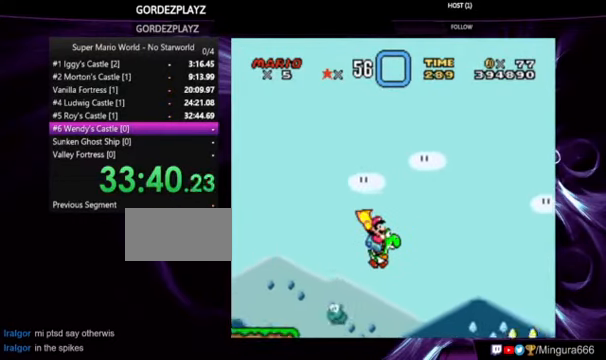
{"buttons": ["B", "Y"], "events": []}
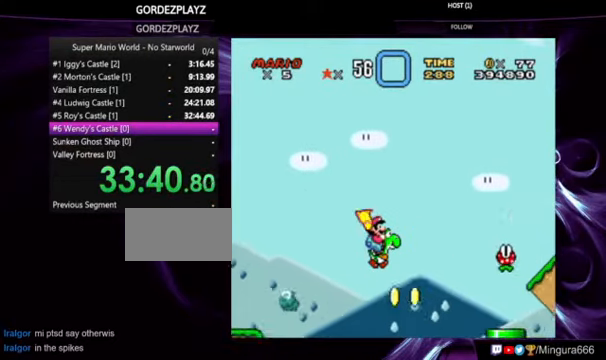
{"buttons": ["Y"], "events": [[400, "B", "up"]]}
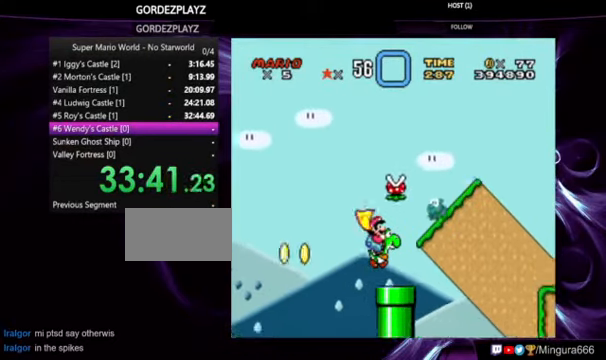
{"buttons": ["Y"], "events": [[67, "Y", "up"], [167, "Y", "down"]]}
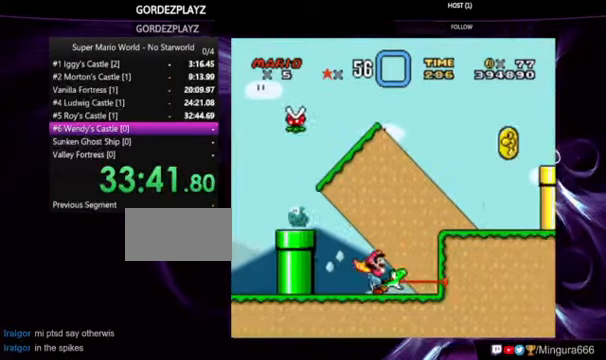
{"buttons": ["Y"], "events": [[100, "B", "down"], [234, "B", "up"]]}
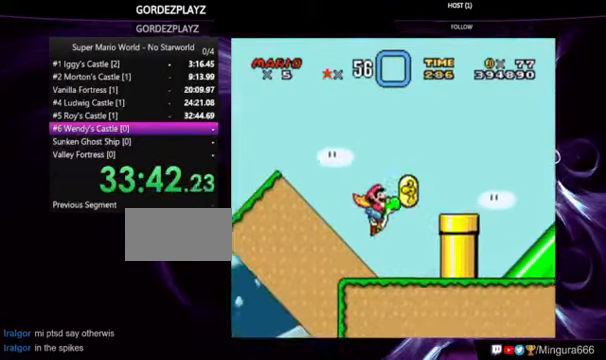
{"buttons": ["B", "Y"], "events": [[134, "B", "down"]]}
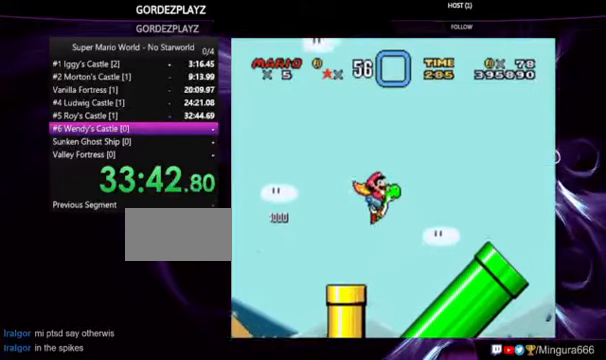
{"buttons": ["B", "Y"], "events": []}
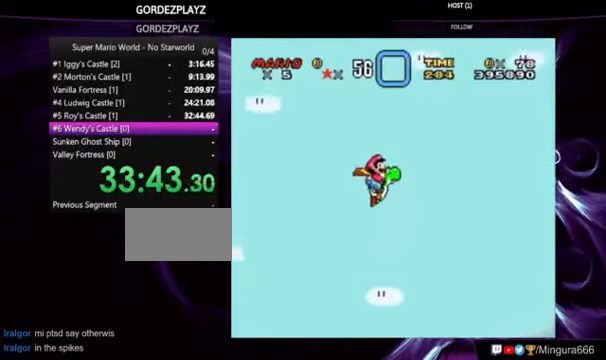
{"buttons": ["Y"], "events": [[233, "B", "up"]]}
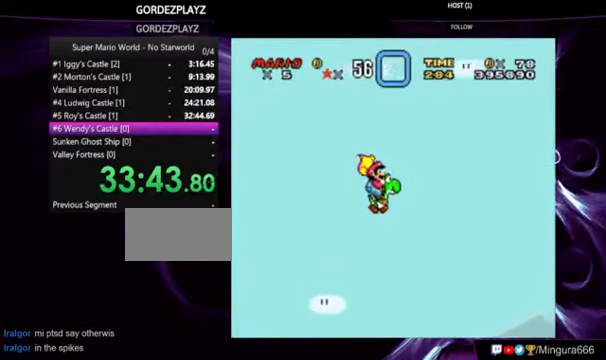
{"buttons": ["B", "Y"], "events": [[433, "B", "down"]]}
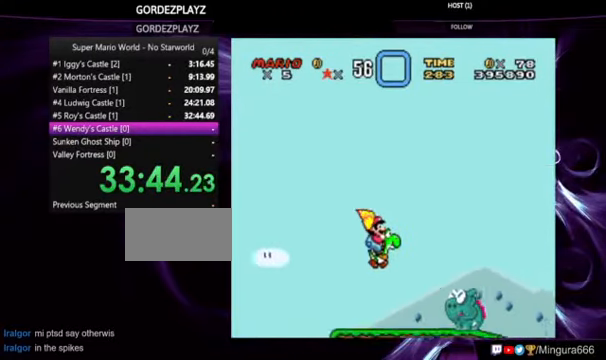
{"buttons": ["Y"], "events": [[233, "B", "up"]]}
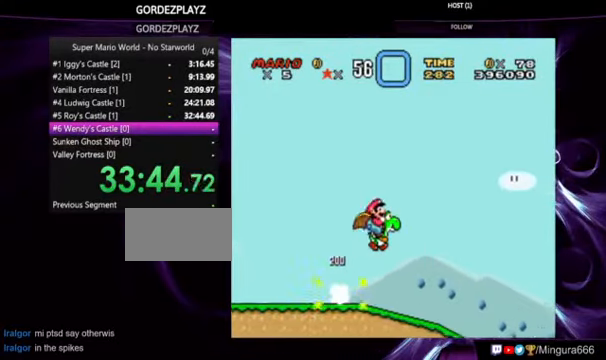
{"buttons": ["Y"], "events": []}
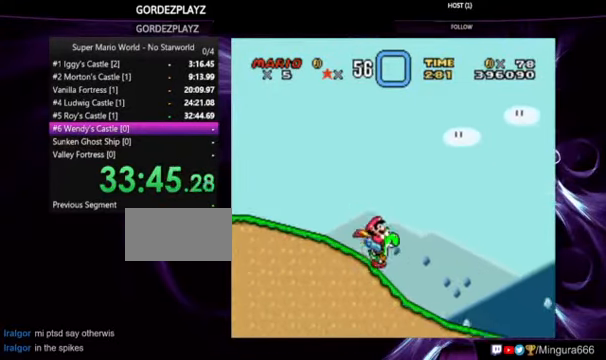
{"buttons": ["Y"], "events": []}
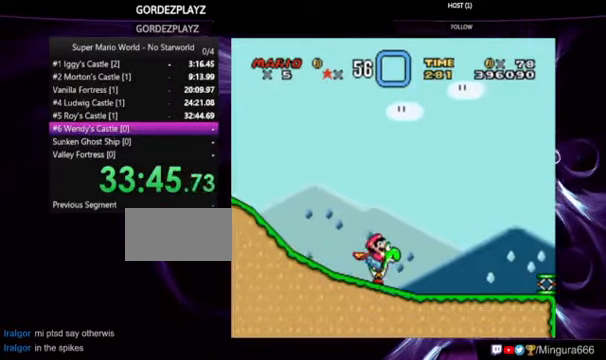
{"buttons": ["B", "Y"], "events": [[467, "B", "down"]]}
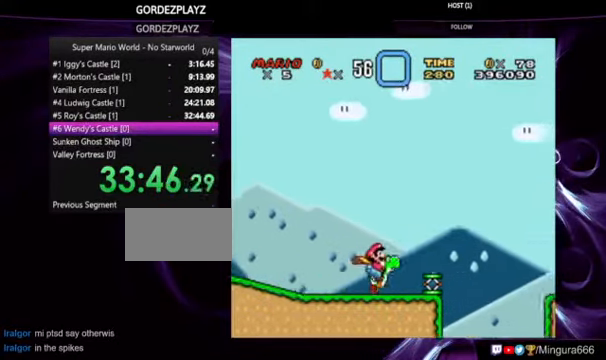
{"buttons": ["B", "Y"], "events": []}
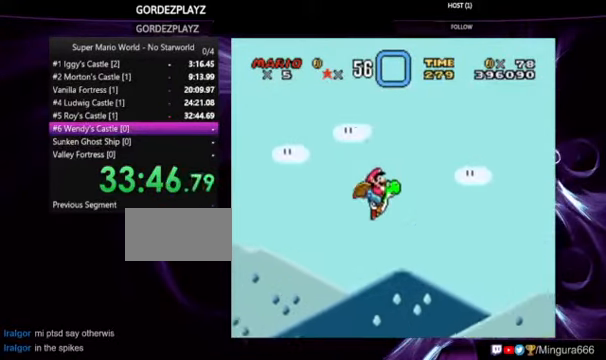
{"buttons": ["B", "Y"], "events": []}
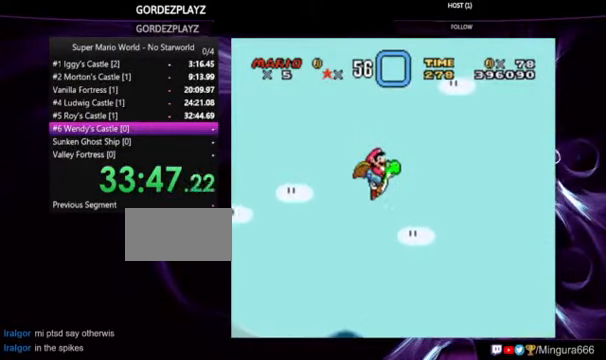
{"buttons": ["B", "Y"], "events": []}
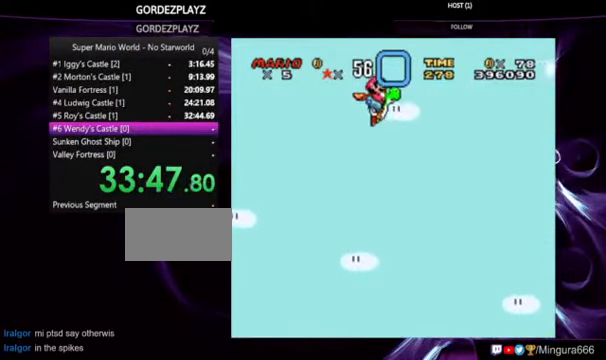
{"buttons": ["B", "Y"], "events": []}
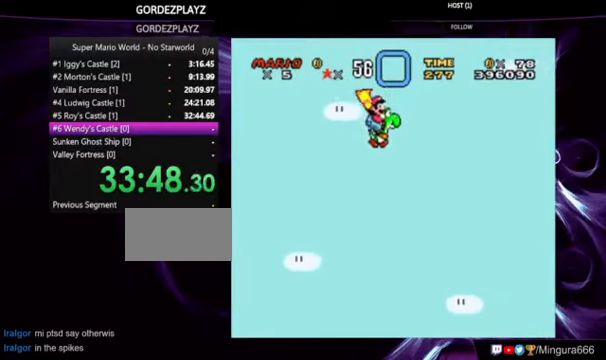
{"buttons": ["B", "Y"], "events": []}
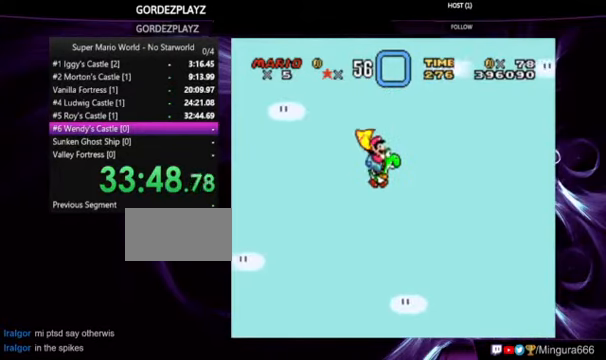
{"buttons": ["B", "Y"], "events": []}
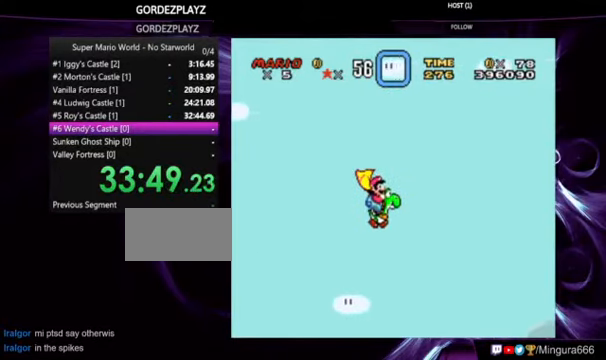
{"buttons": ["B", "Y"], "events": []}
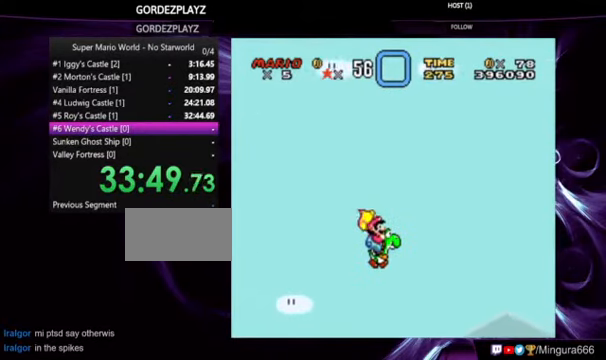
{"buttons": ["B", "Y"], "events": []}
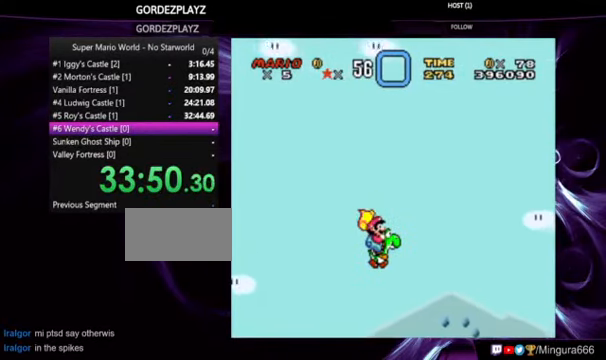
{"buttons": ["B", "Y"], "events": []}
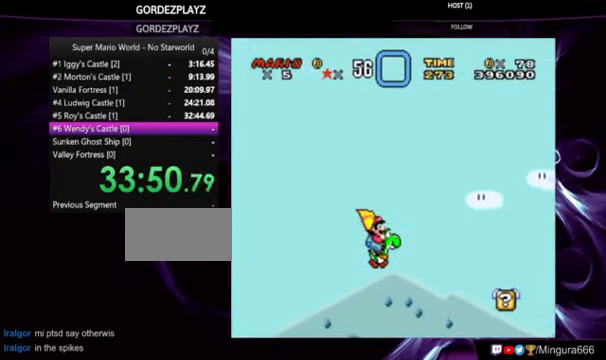
{"buttons": ["B", "Y"], "events": []}
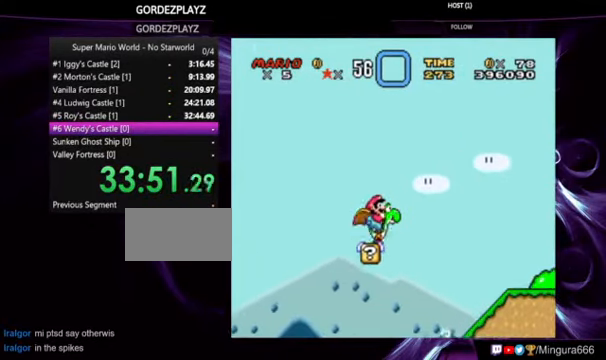
{"buttons": ["B", "Y"], "events": []}
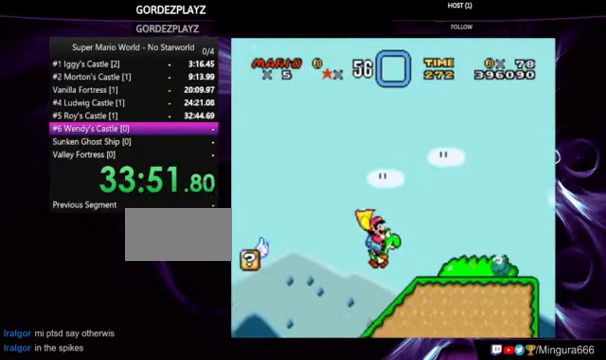
{"buttons": ["B", "Y"], "events": [[166, "B", "up"], [233, "Y", "up"], [266, "Y", "down"], [400, "B", "down"]]}
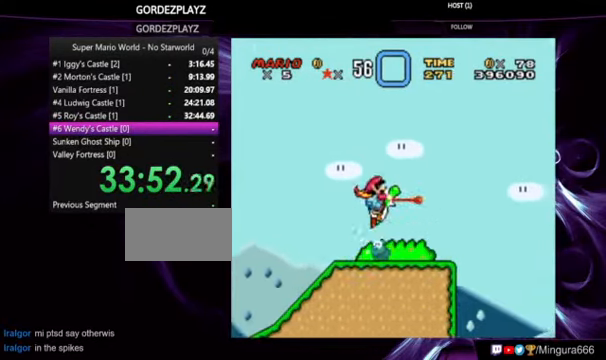
{"buttons": ["B", "Y"], "events": [[266, "B", "up"], [433, "B", "down"]]}
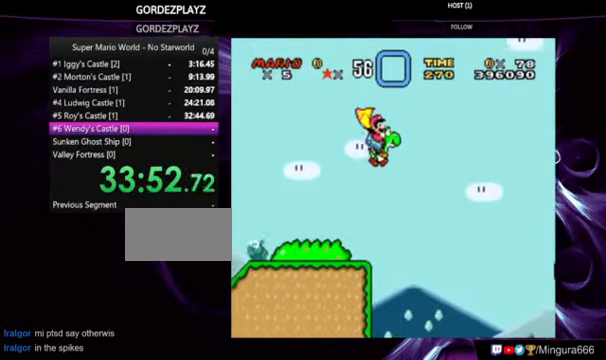
{"buttons": ["Y"], "events": [[400, "B", "up"]]}
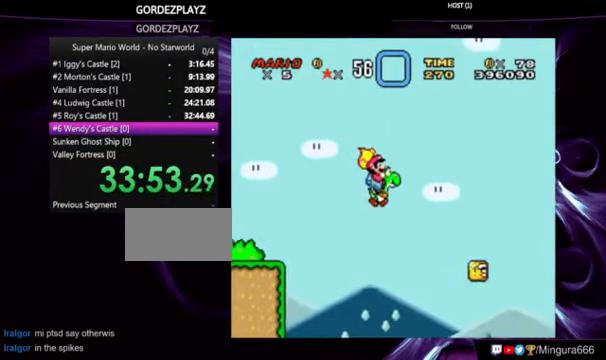
{"buttons": ["Y"], "events": []}